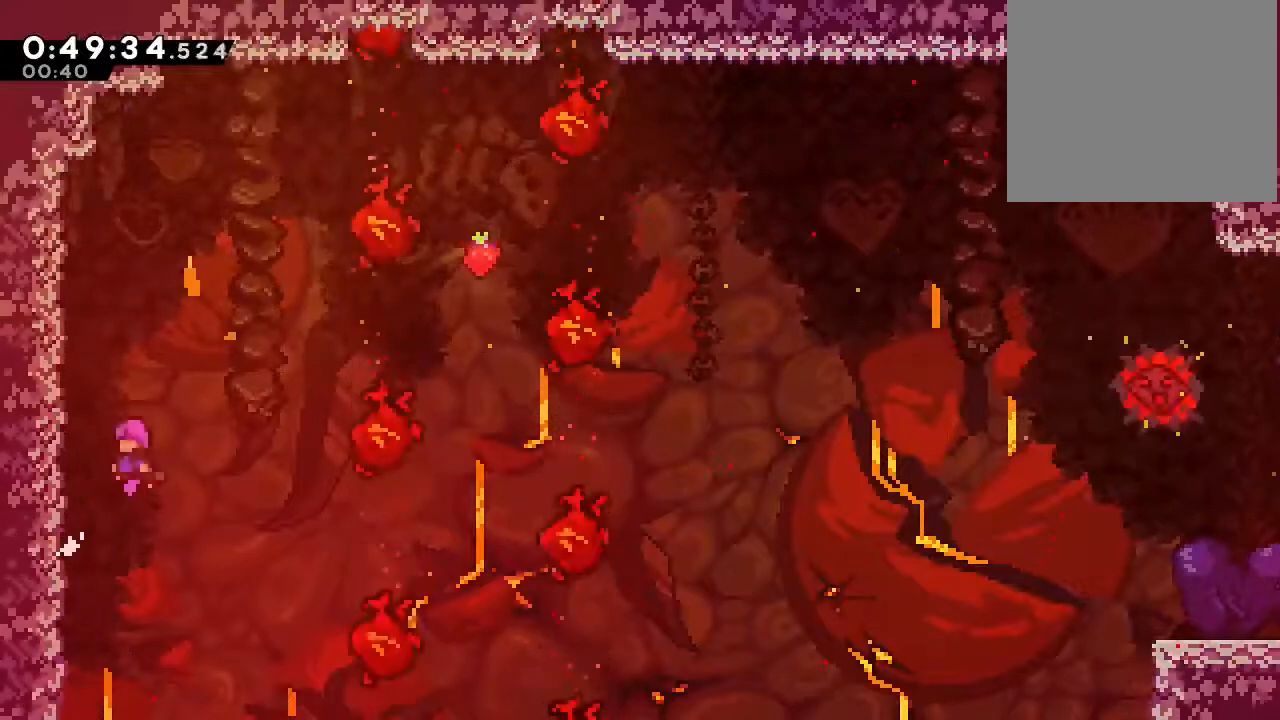
Gameplay with a controller (Nintendo layout); each line is a JSON object with the inputs held at the frame after it. "events" lists button and stick changes between this image and that frame as [ms after this image, input, new state], when the widget could be followed in between. Not read: DPAD_LEFT L1 L2 L3 R1 R3 X.
{"buttons": ["B"], "left_stick": "center", "right_stick": "center", "events": [[200, "B", "up"], [267, "B", "down"]]}
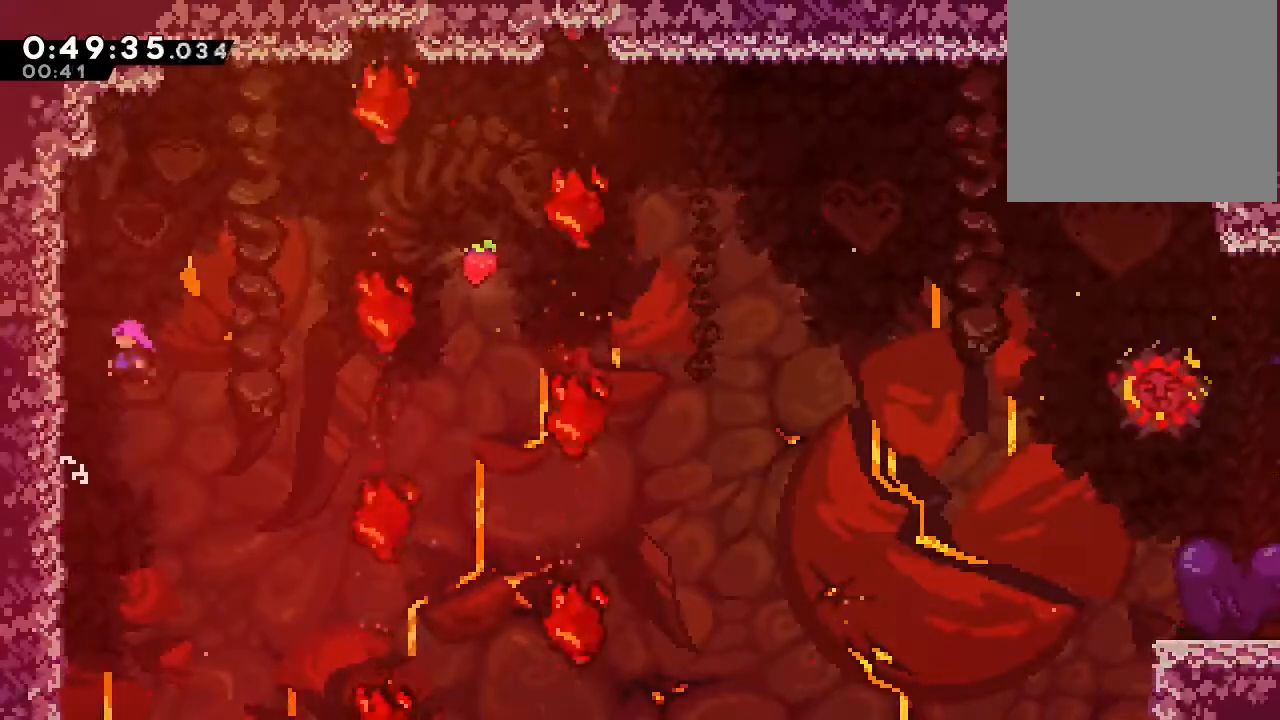
{"buttons": ["B"], "left_stick": "center", "right_stick": "center", "events": [[117, "B", "up"], [283, "B", "down"]]}
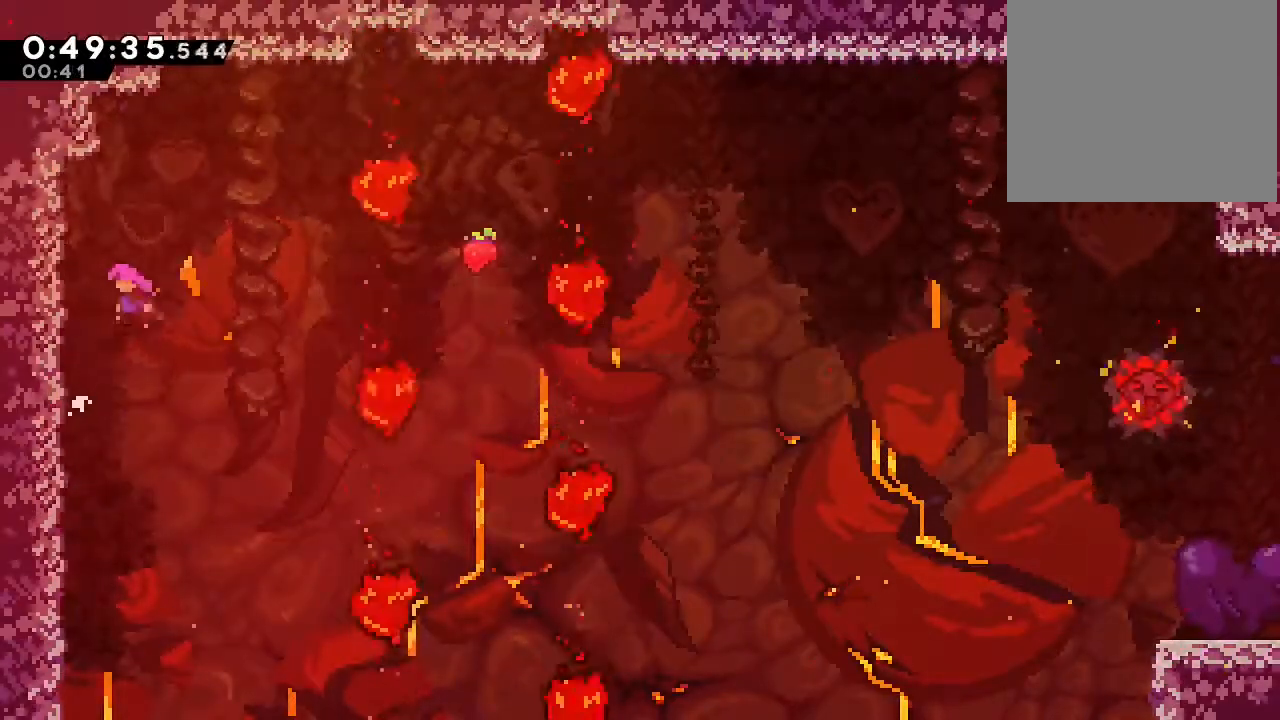
{"buttons": [], "left_stick": "center", "right_stick": "center", "events": [[100, "DPAD_UP", "down"], [167, "B", "up"], [283, "DPAD_UP", "up"]]}
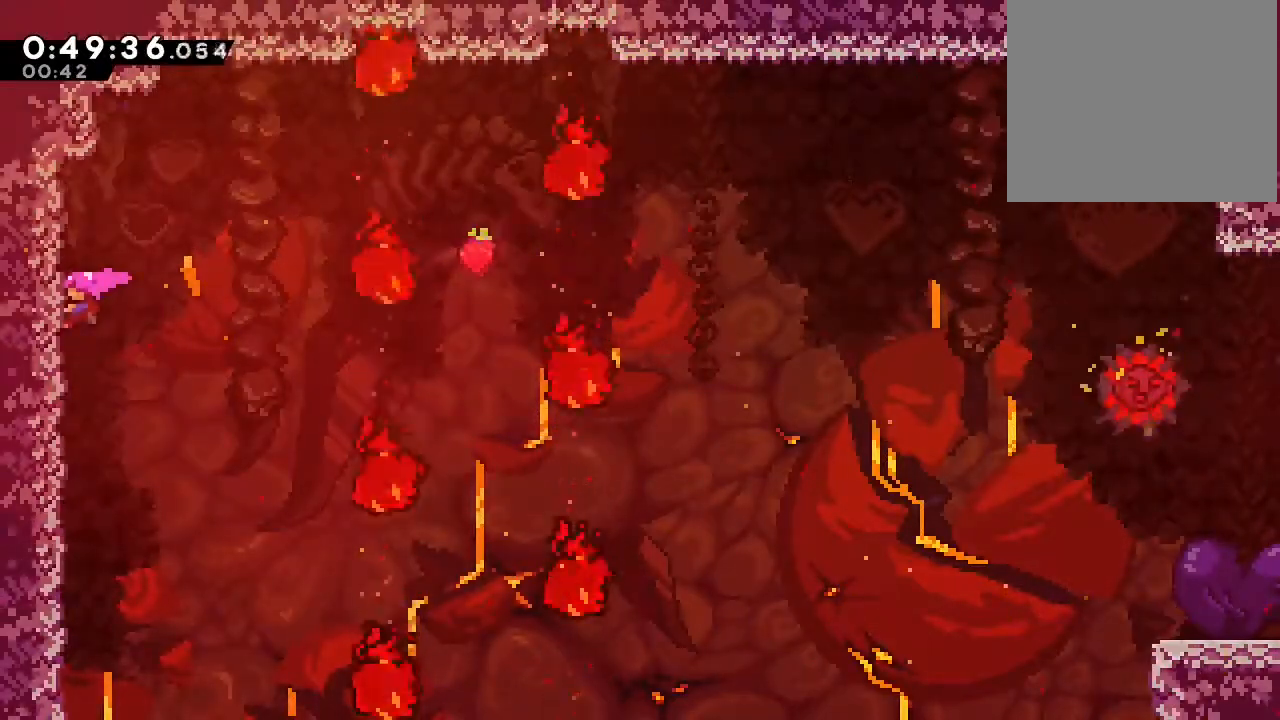
{"buttons": ["B", "DPAD_UP", "DPAD_RIGHT"], "left_stick": "center", "right_stick": "center", "events": [[150, "DPAD_RIGHT", "down"], [183, "B", "down"], [500, "DPAD_UP", "down"]]}
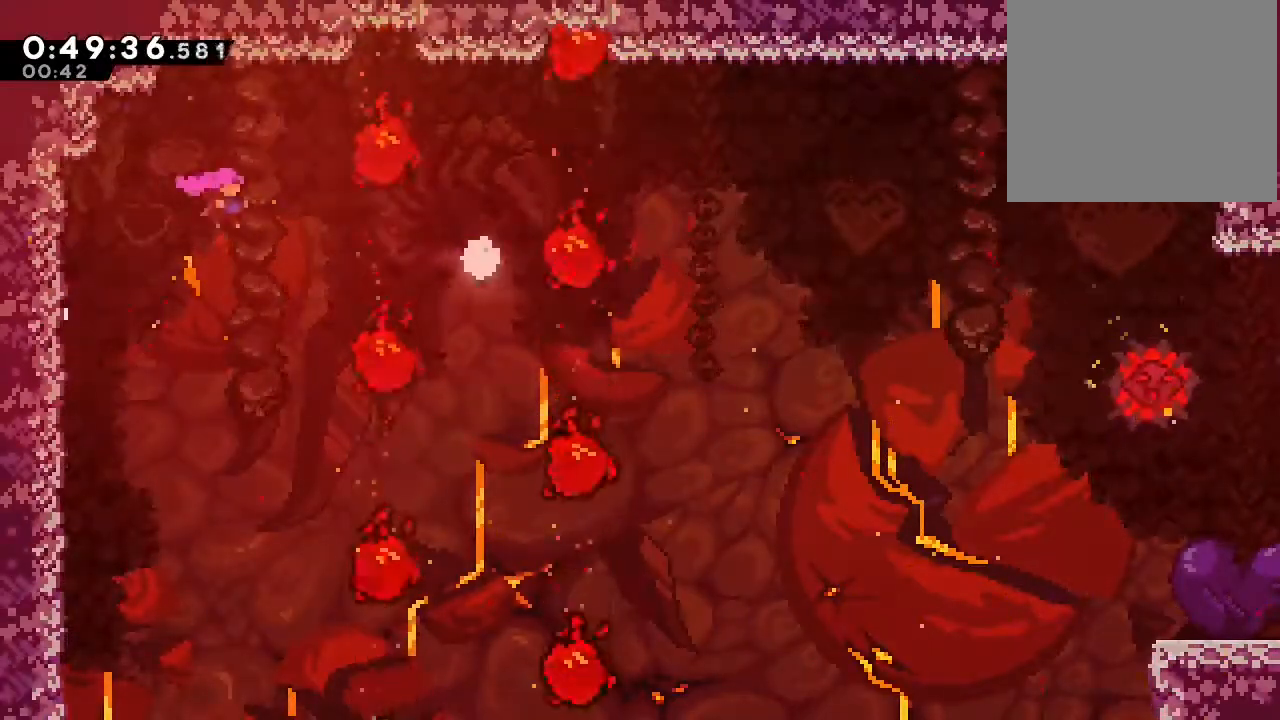
{"buttons": ["B", "Y", "DPAD_UP", "DPAD_RIGHT"], "left_stick": "center", "right_stick": "center", "events": [[383, "Y", "down"]]}
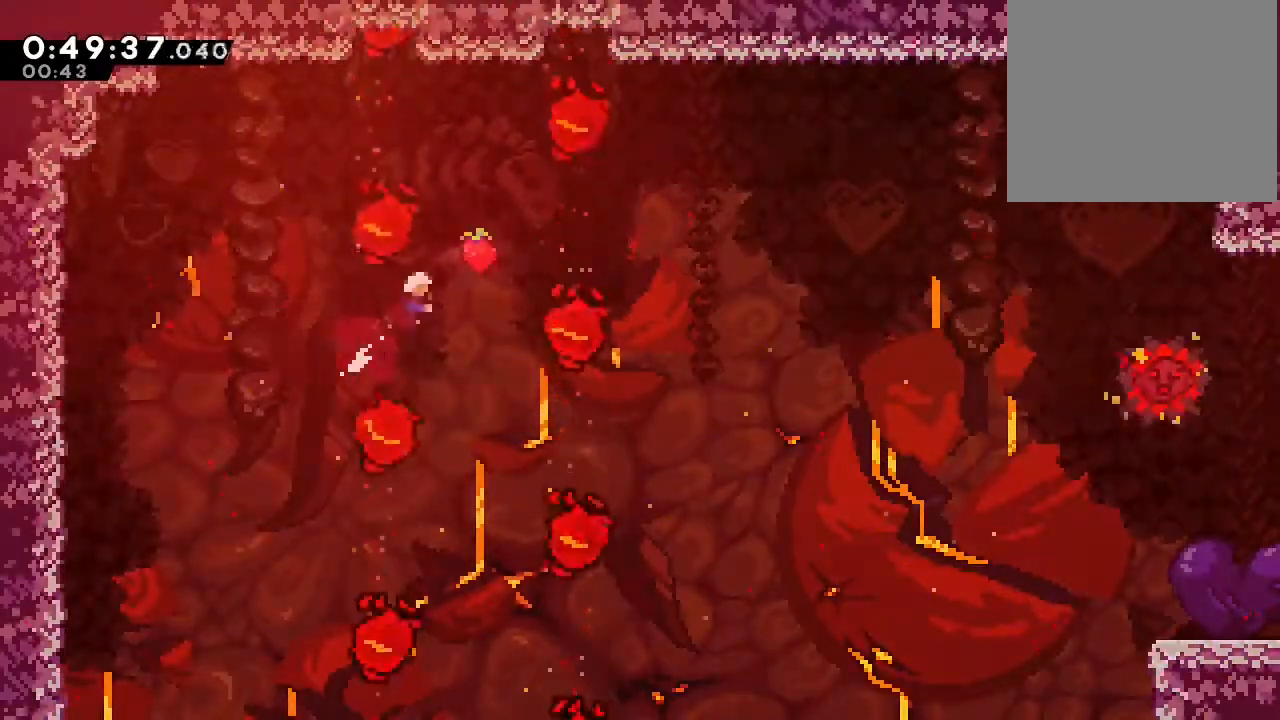
{"buttons": ["B", "DPAD_UP", "DPAD_RIGHT"], "left_stick": "center", "right_stick": "center", "events": [[250, "Y", "up"]]}
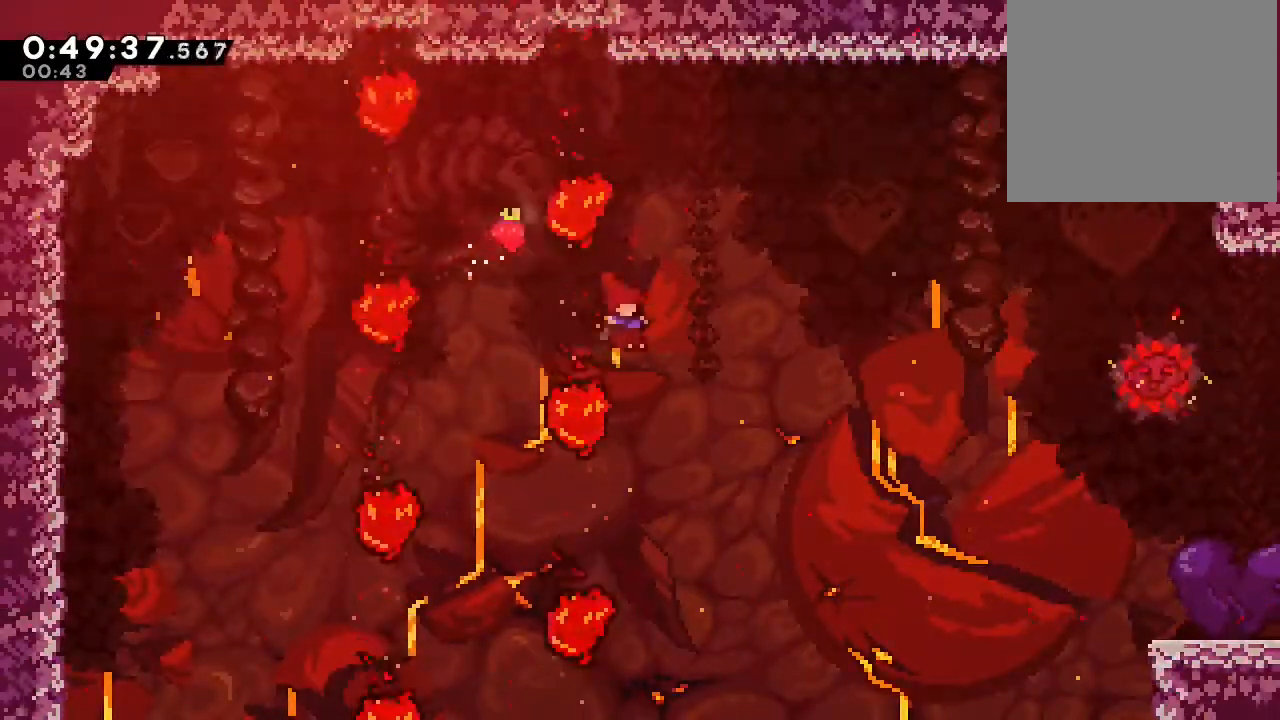
{"buttons": ["B", "Y", "DPAD_UP", "DPAD_RIGHT"], "left_stick": "center", "right_stick": "center", "events": [[417, "Y", "down"]]}
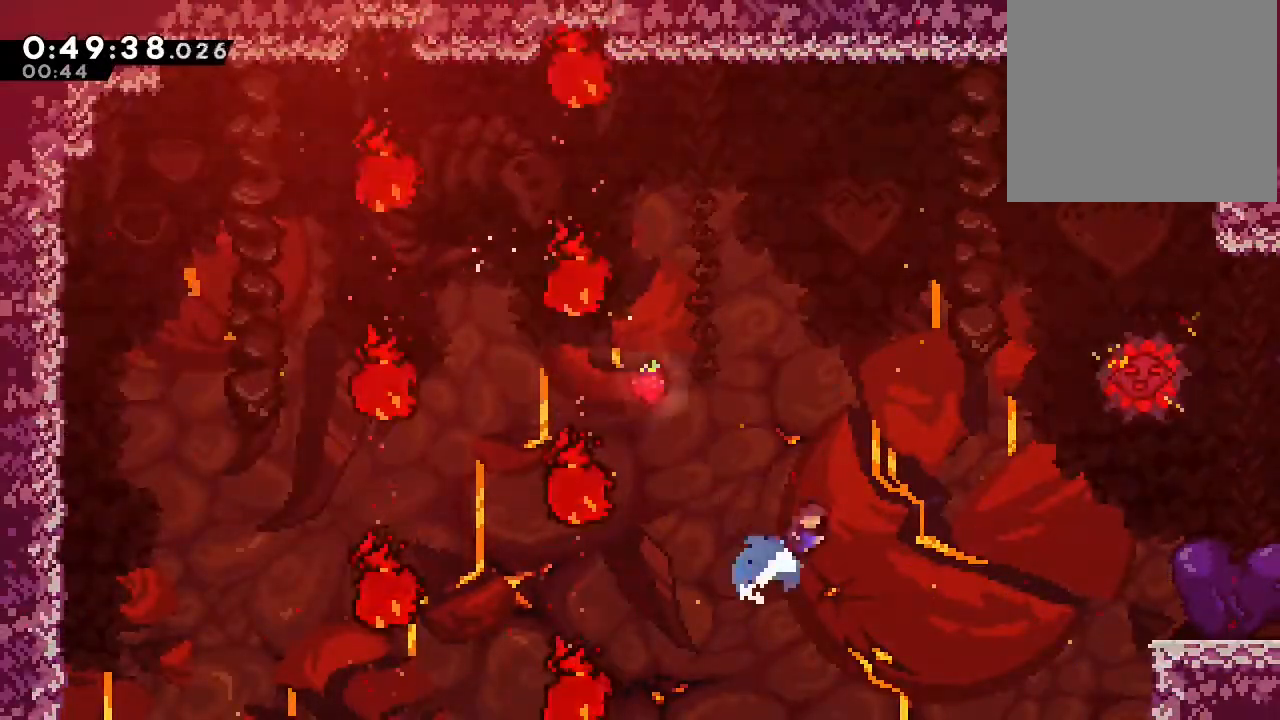
{"buttons": ["B", "DPAD_RIGHT"], "left_stick": "center", "right_stick": "center", "events": [[317, "DPAD_UP", "up"], [317, "Y", "up"]]}
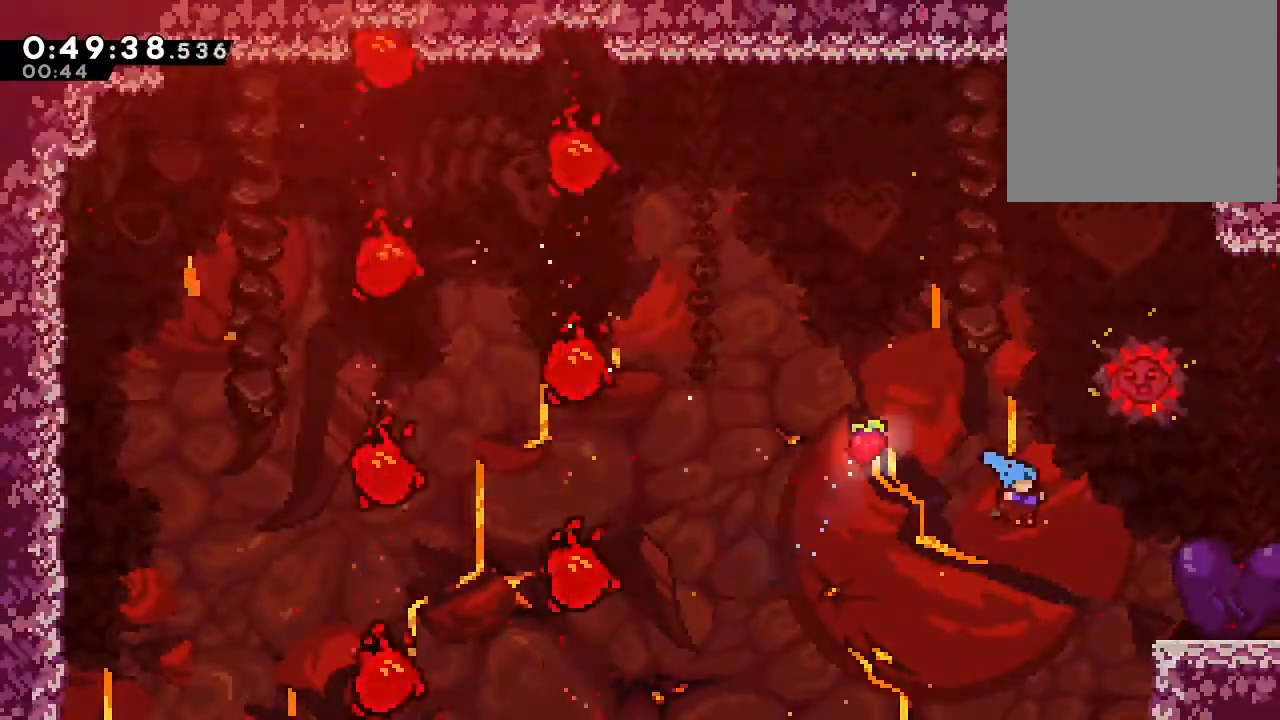
{"buttons": ["A", "B", "DPAD_UP", "DPAD_RIGHT"], "left_stick": "center", "right_stick": "center", "events": [[250, "DPAD_UP", "down"], [333, "A", "down"]]}
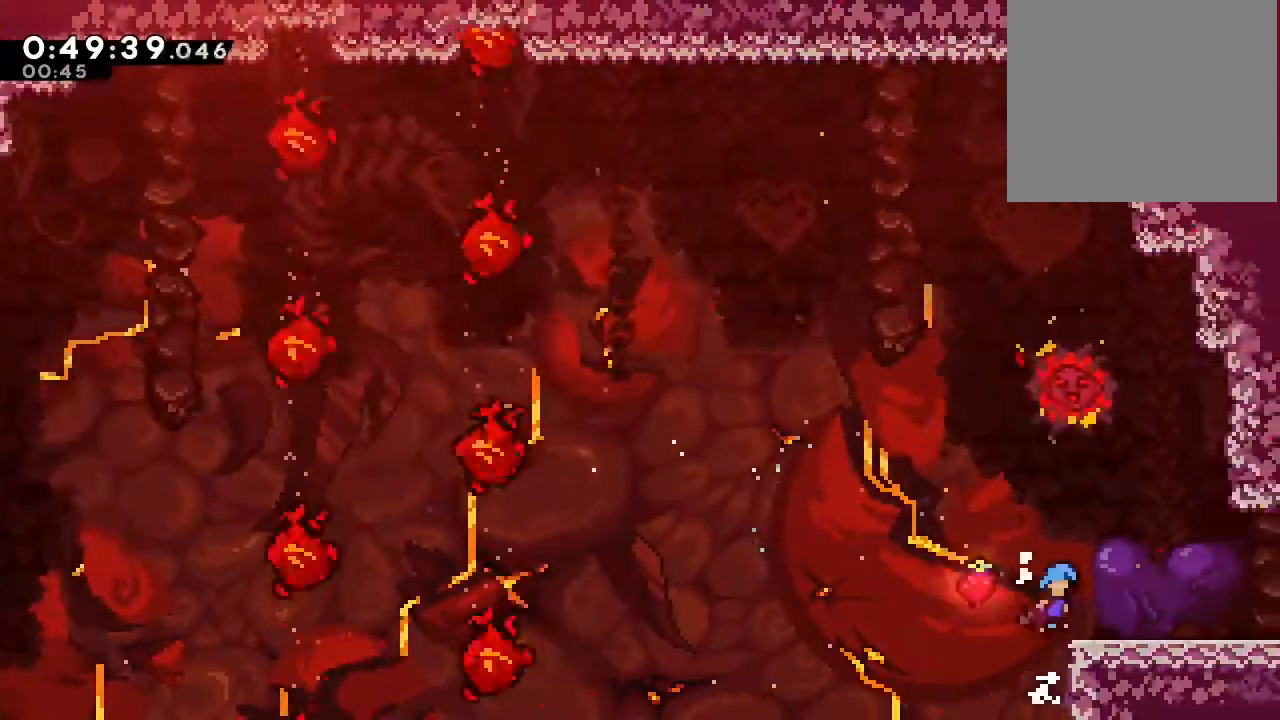
{"buttons": ["B", "DPAD_RIGHT"], "left_stick": "center", "right_stick": "center", "events": [[50, "A", "up"], [50, "B", "up"], [133, "DPAD_UP", "up"], [483, "B", "down"]]}
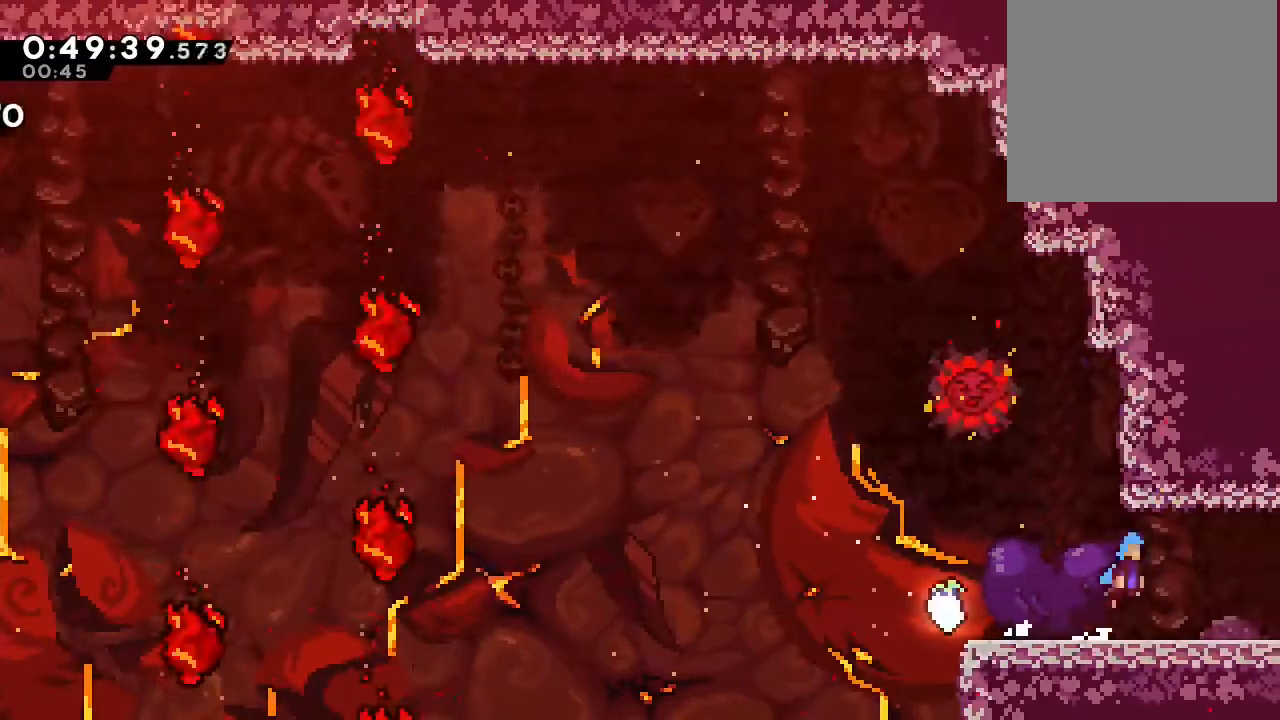
{"buttons": ["DPAD_RIGHT"], "left_stick": "center", "right_stick": "center", "events": [[33, "B", "up"]]}
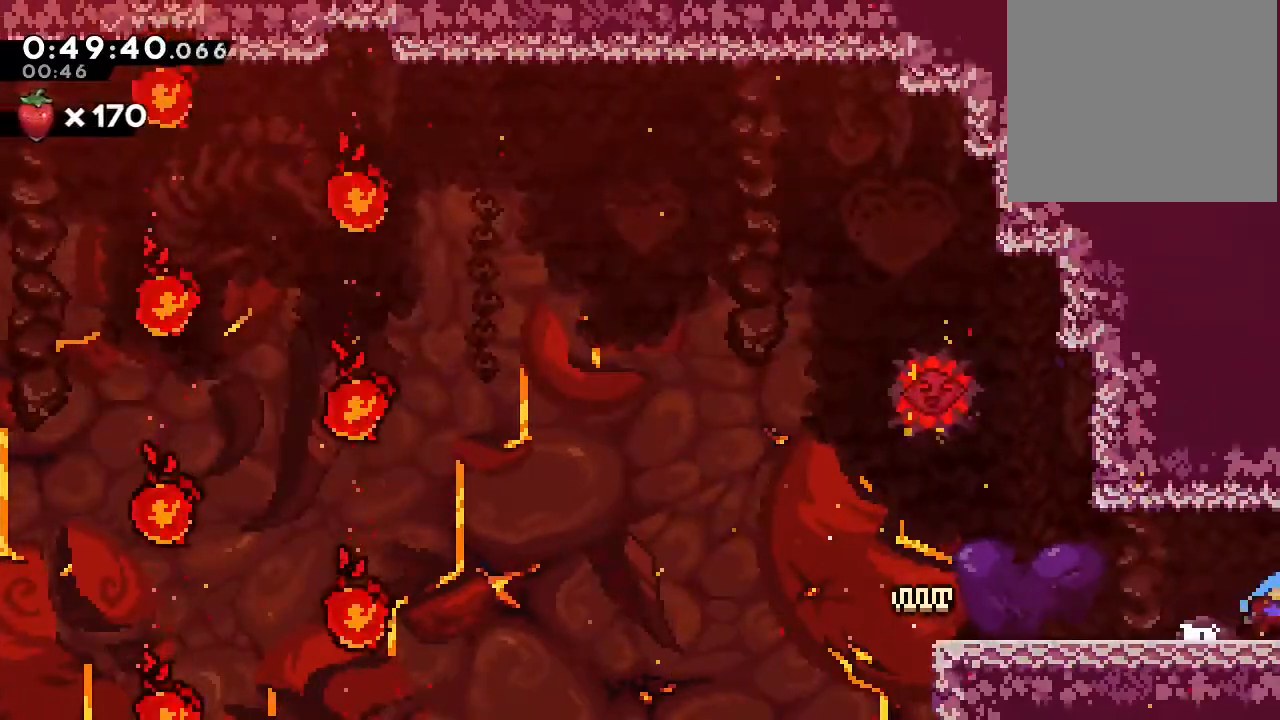
{"buttons": ["DPAD_DOWN"], "left_stick": "center", "right_stick": "center", "events": [[283, "DPAD_DOWN", "down"], [417, "DPAD_RIGHT", "up"]]}